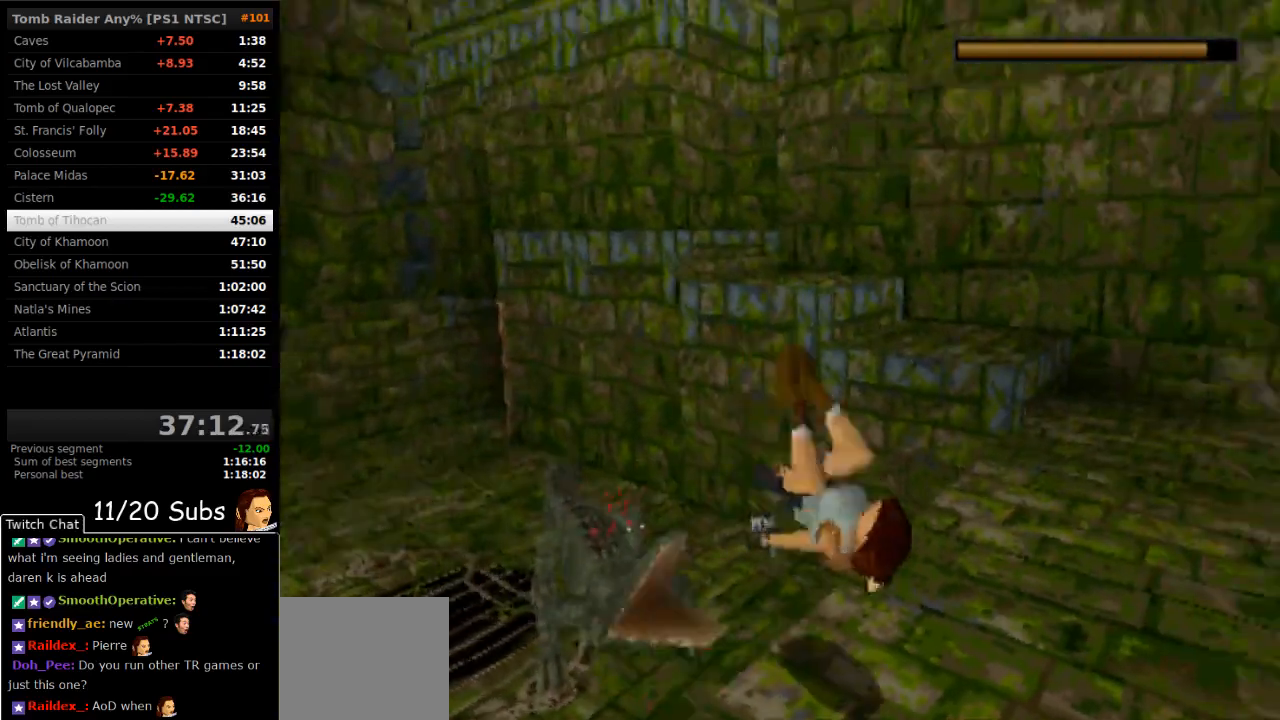
Gameplay with a controller (PlayStation layout); each line is a JSON object with the inputs held at the frame after it. "events" lists button and stick changes between this image and that frame as [ms after this image, input, new state], when the widget could be followed in between. Not read: L3 R3 left_stick.
{"buttons": ["DPAD_UP", "DPAD_RIGHT"], "right_stick": "center", "events": [[283, "DPAD_UP", "down"], [317, "DPAD_RIGHT", "down"], [350, "CROSS", "up"]]}
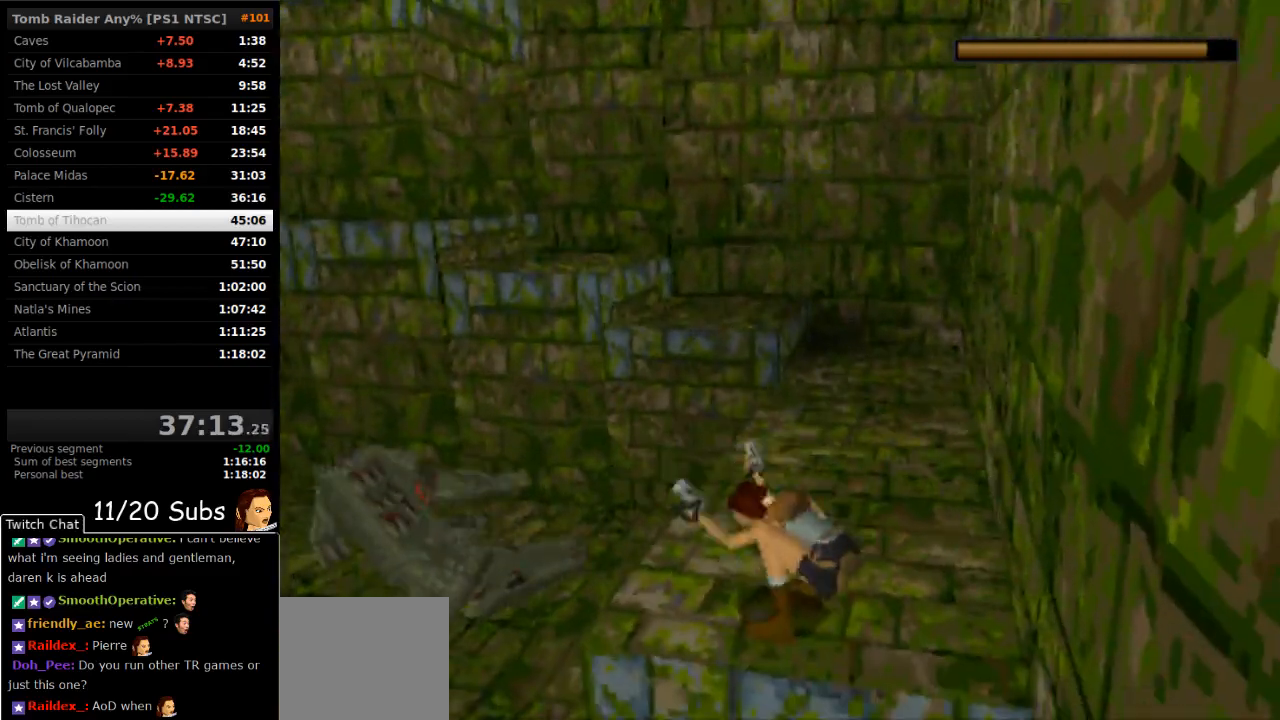
{"buttons": ["CROSS", "DPAD_UP", "DPAD_RIGHT"], "right_stick": "center", "events": [[83, "CROSS", "down"]]}
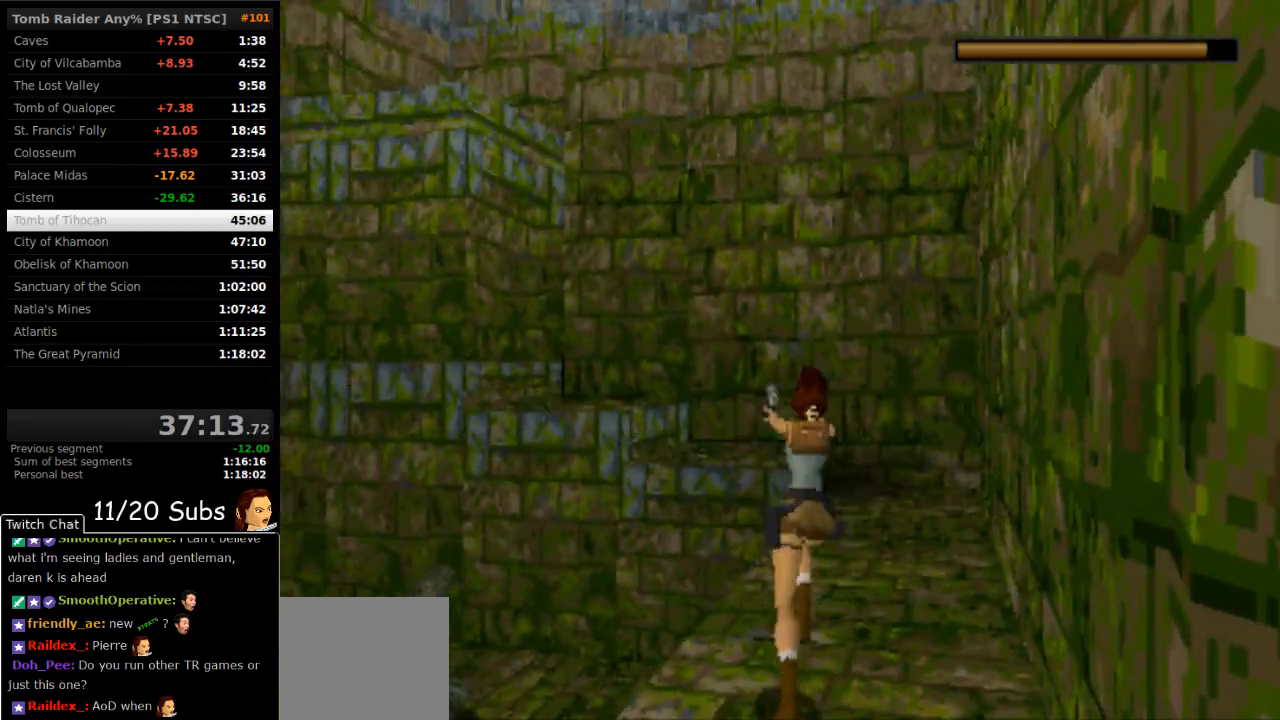
{"buttons": ["CROSS", "DPAD_UP", "DPAD_LEFT"], "right_stick": "center", "events": [[67, "DPAD_RIGHT", "up"], [83, "CROSS", "up"], [150, "DPAD_LEFT", "down"], [167, "TRIANGLE", "down"], [267, "CROSS", "down"], [267, "TRIANGLE", "up"]]}
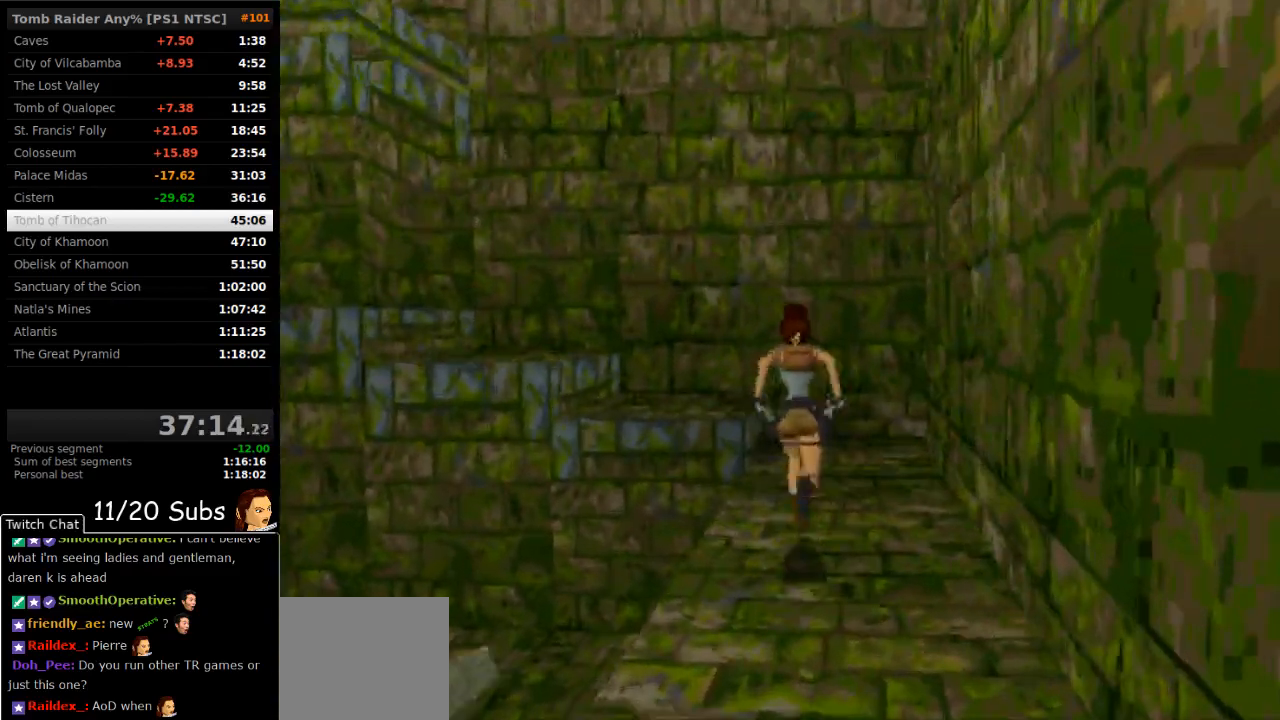
{"buttons": ["SQUARE", "DPAD_UP", "DPAD_LEFT"], "right_stick": "center", "events": [[183, "CROSS", "up"], [183, "SQUARE", "down"], [300, "DPAD_LEFT", "up"], [500, "DPAD_LEFT", "down"]]}